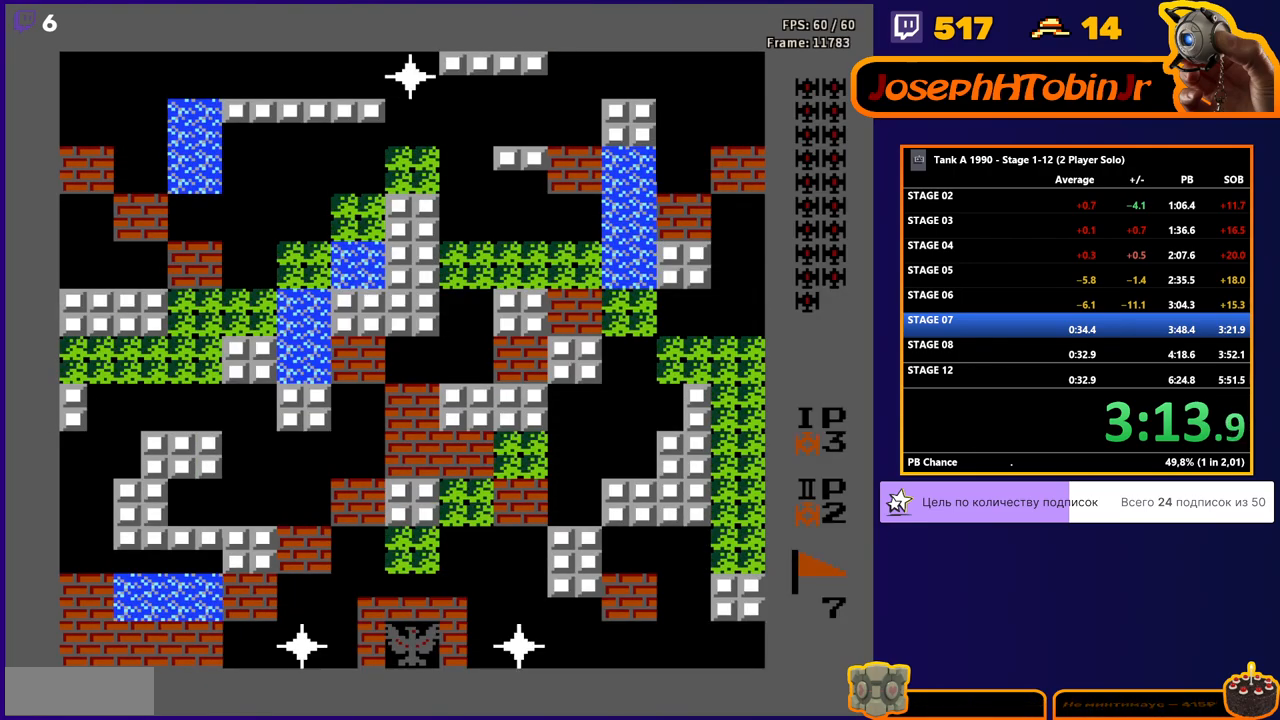
Gameplay with a controller (Nintendo layout); each line is a JSON object with the inputs held at the frame after it. "events" lists button and stick changes between this image and that frame as [ms after this image, input, new state], when the widget could be followed in between. Not read: L3 R3.
{"buttons": ["B", "DPAD_UP"], "events": [[200, "DPAD_UP", "down"], [317, "B", "down"]]}
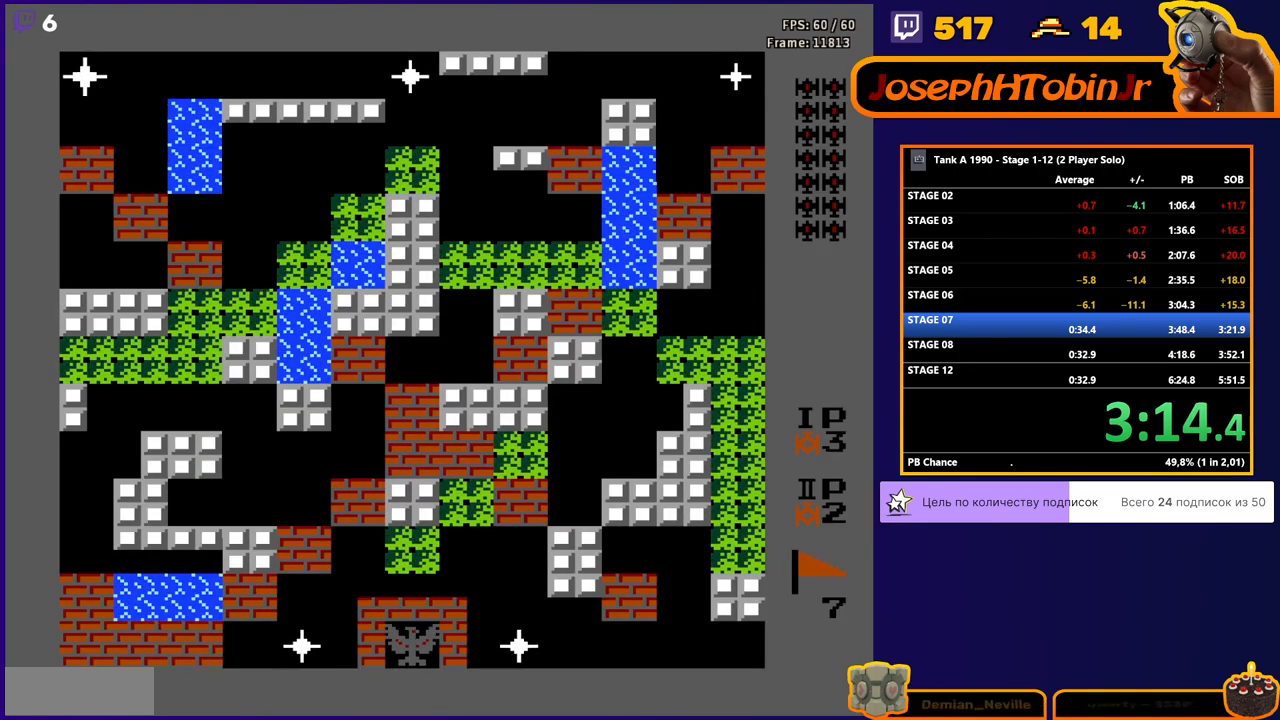
{"buttons": ["B", "DPAD_UP"], "events": []}
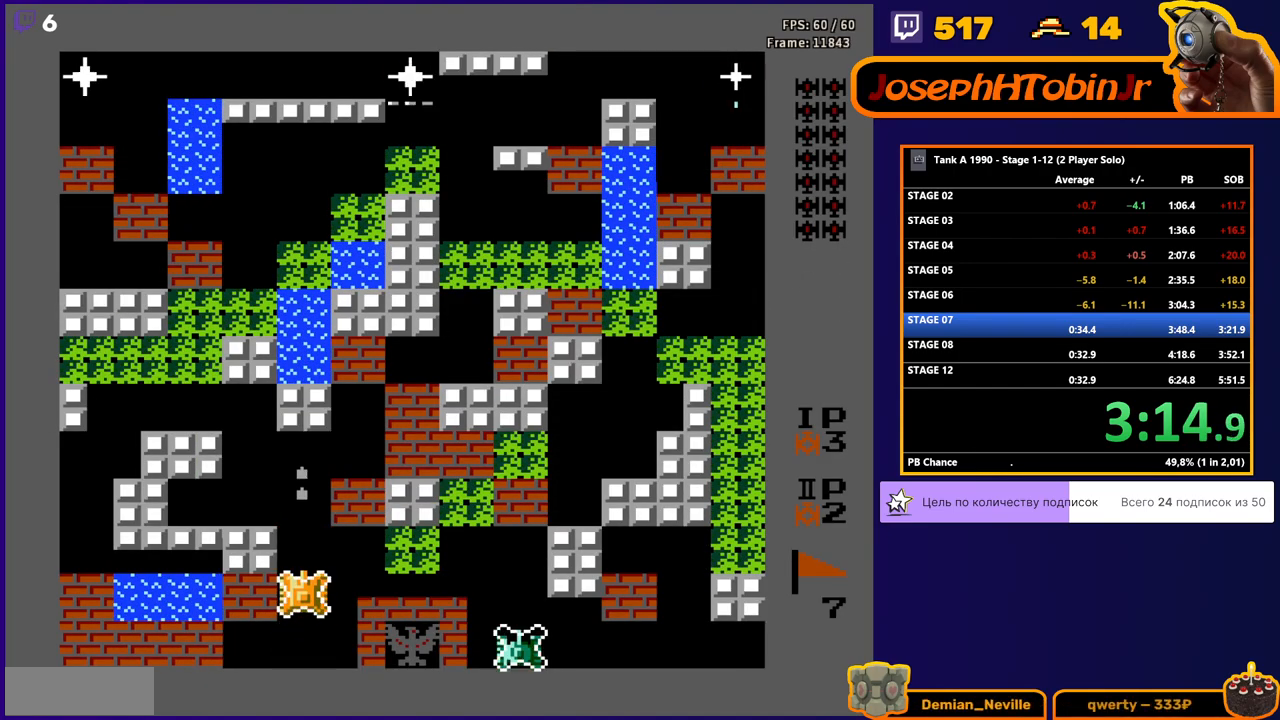
{"buttons": ["B", "DPAD_UP"], "events": []}
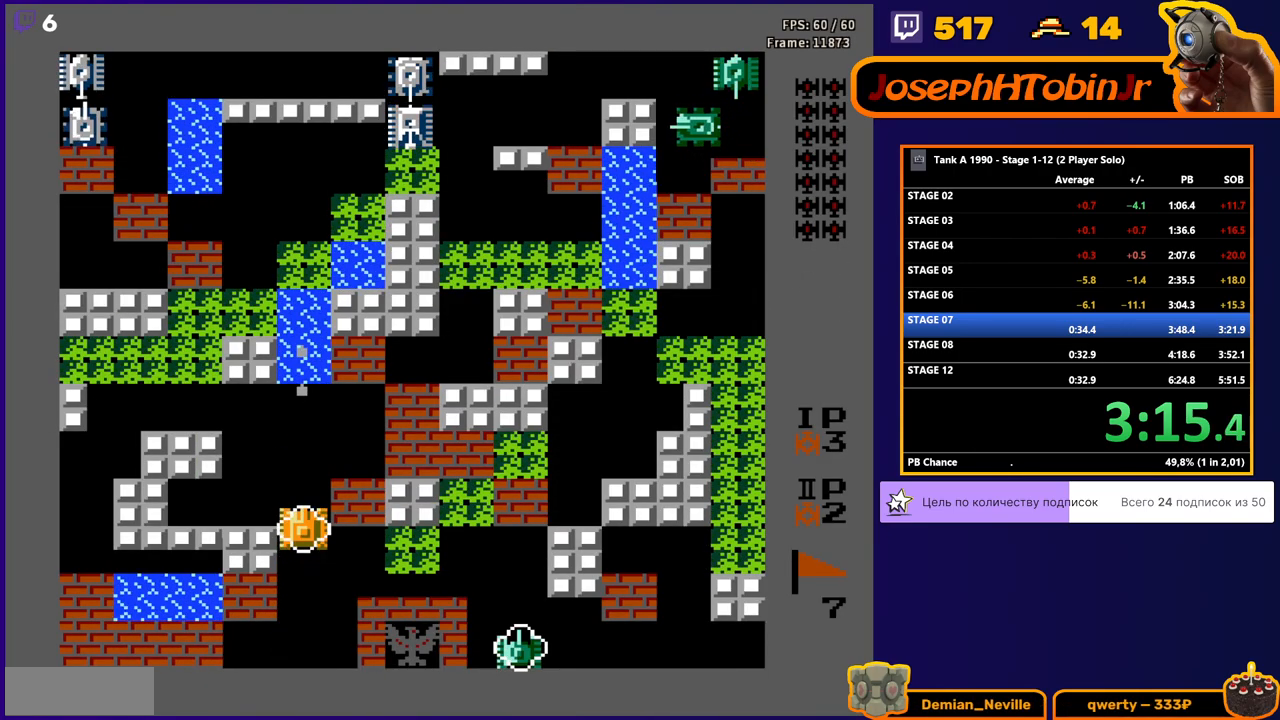
{"buttons": ["DPAD_UP"], "events": [[117, "B", "up"]]}
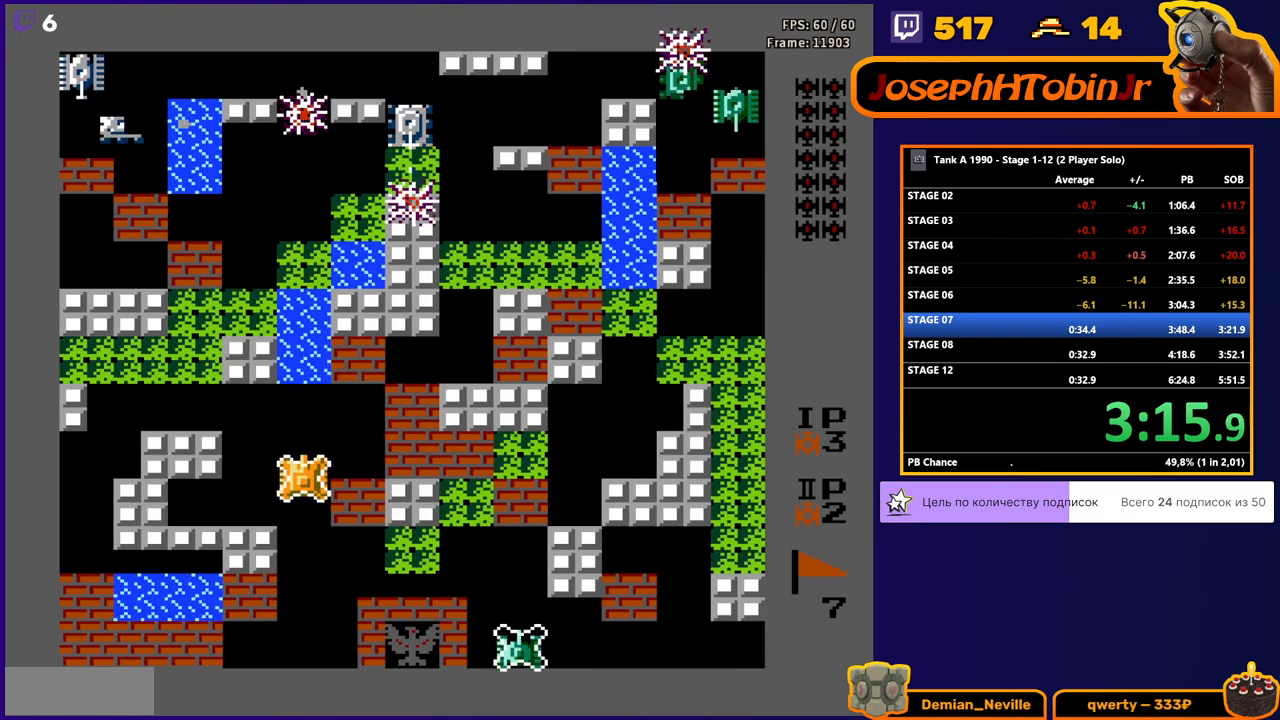
{"buttons": ["DPAD_LEFT"], "events": [[383, "DPAD_LEFT", "down"], [400, "DPAD_UP", "up"]]}
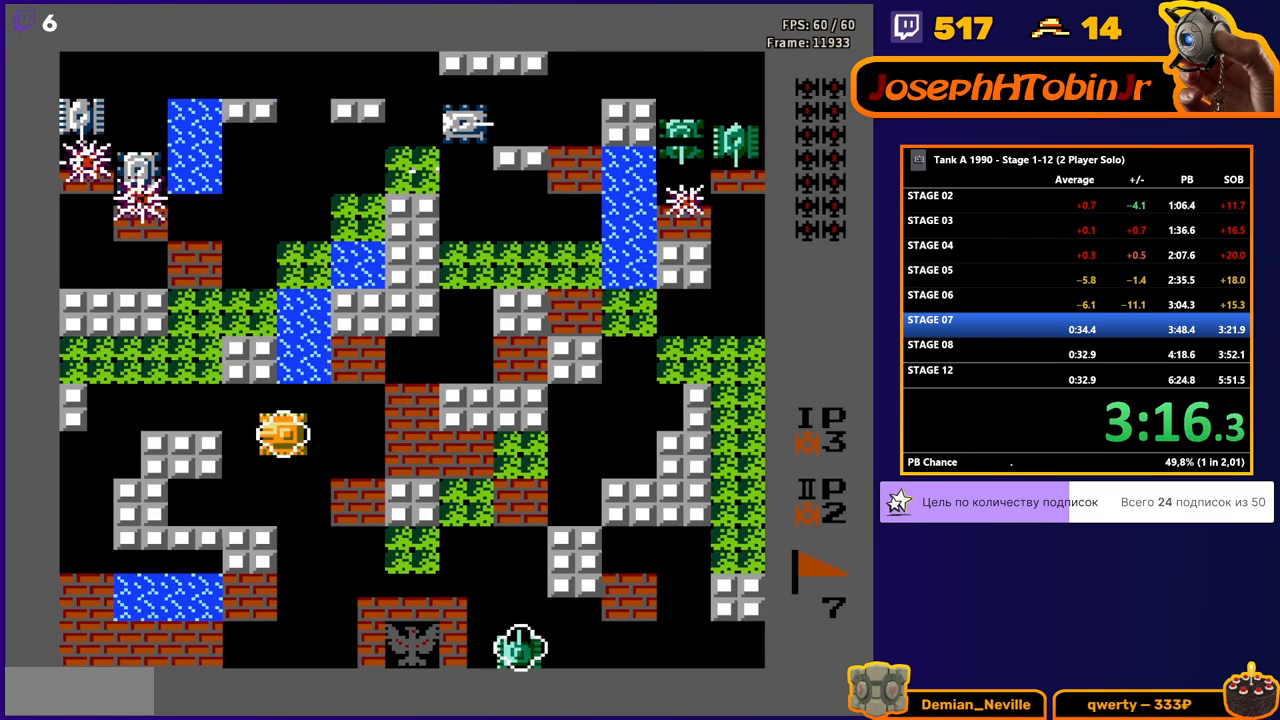
{"buttons": ["DPAD_UP"], "events": [[217, "DPAD_UP", "down"], [233, "DPAD_LEFT", "up"], [250, "B", "down"], [383, "B", "up"]]}
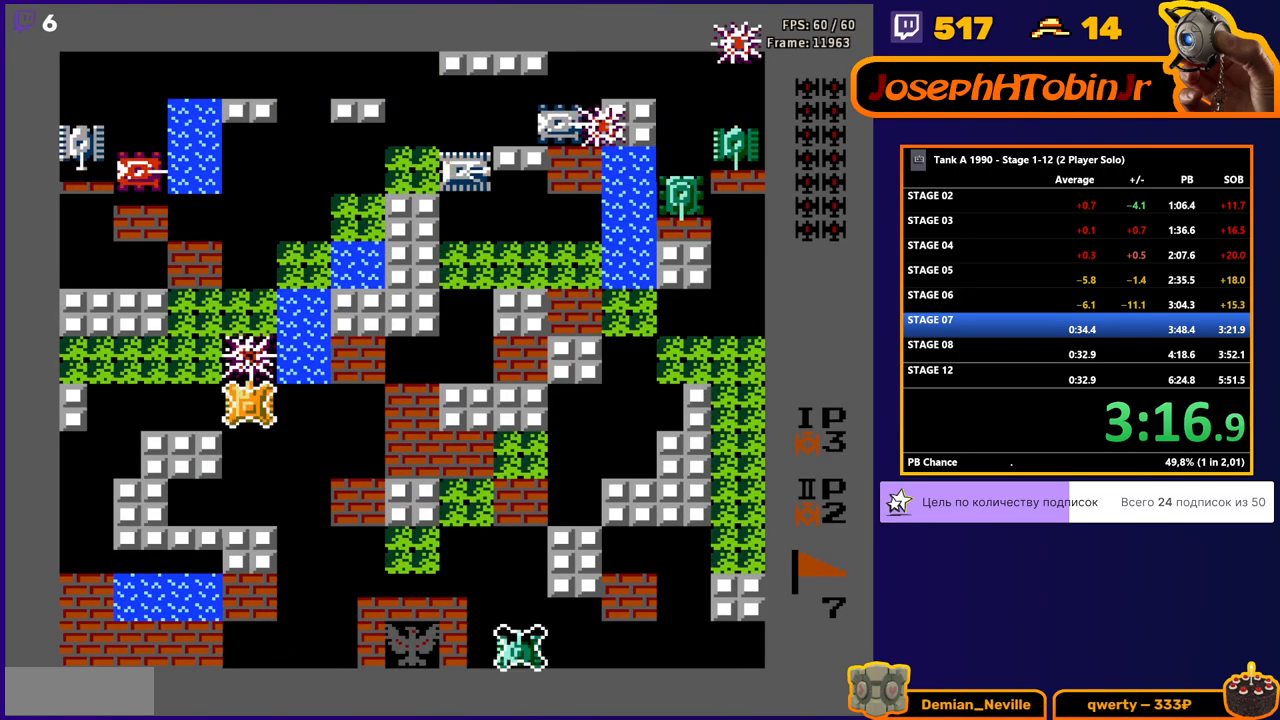
{"buttons": ["DPAD_UP"], "events": []}
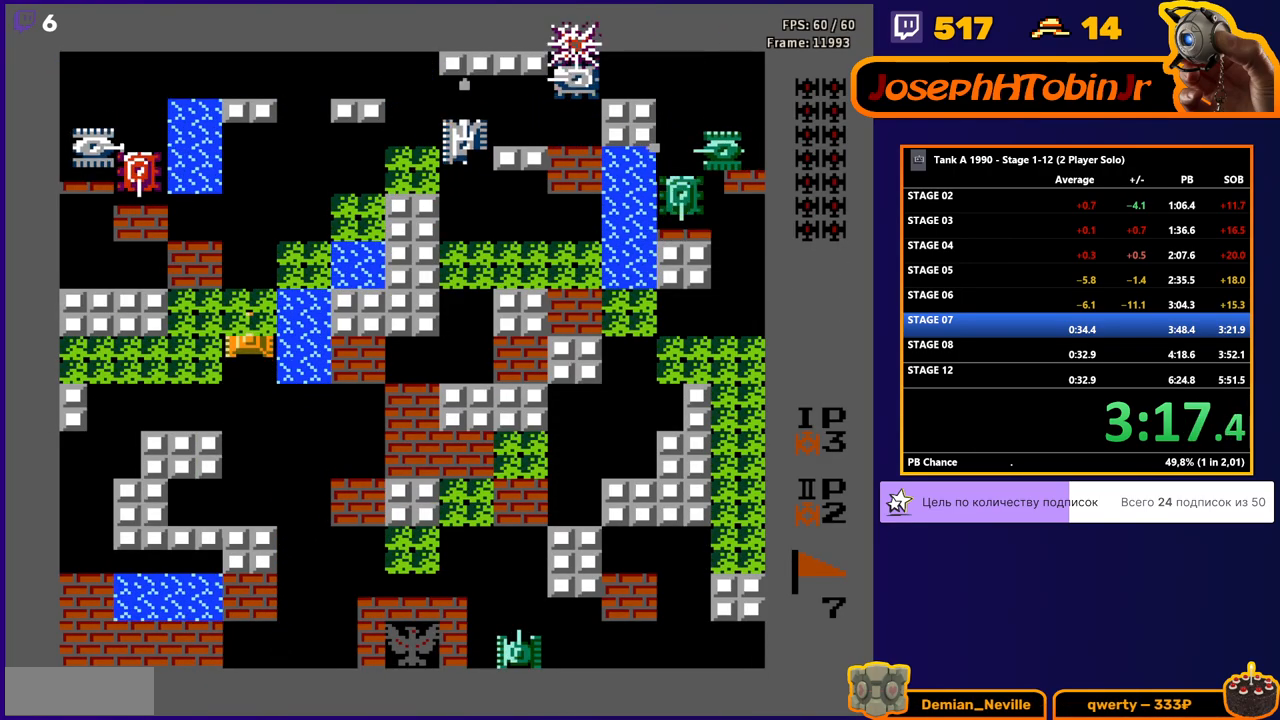
{"buttons": ["DPAD_UP"], "events": []}
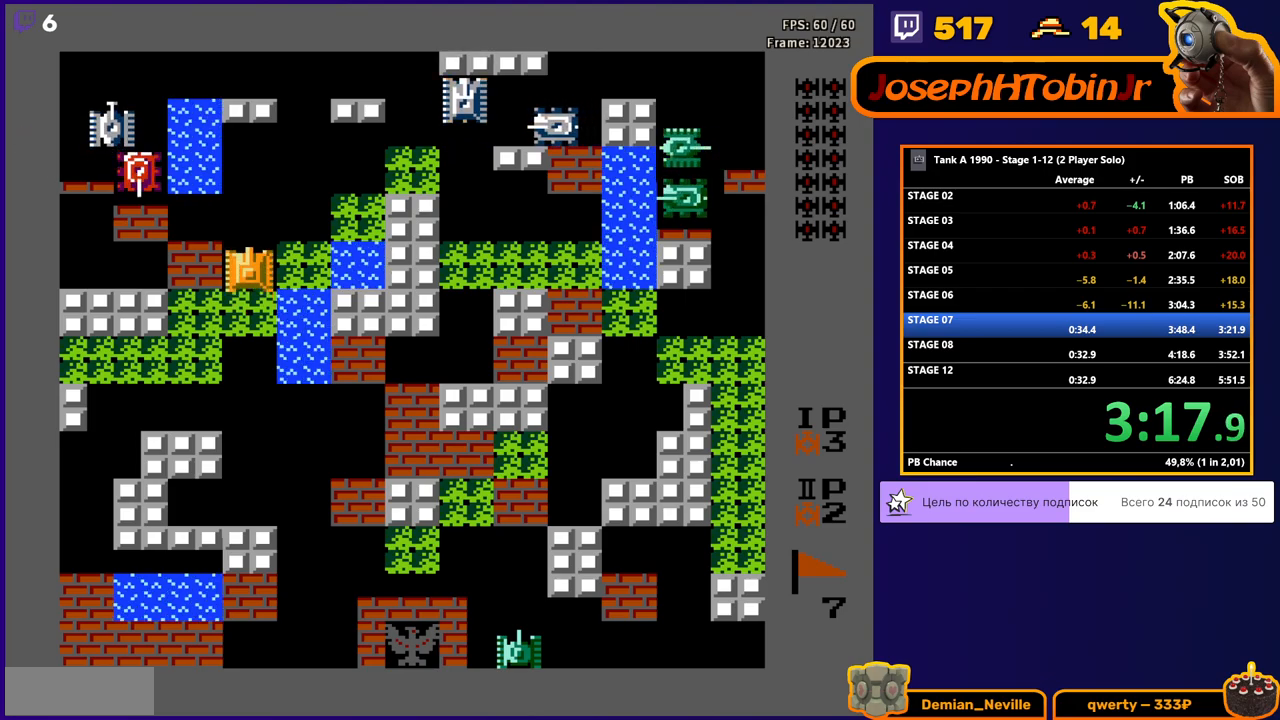
{"buttons": ["B", "DPAD_LEFT"], "events": [[350, "DPAD_LEFT", "down"], [367, "DPAD_UP", "up"], [383, "B", "down"]]}
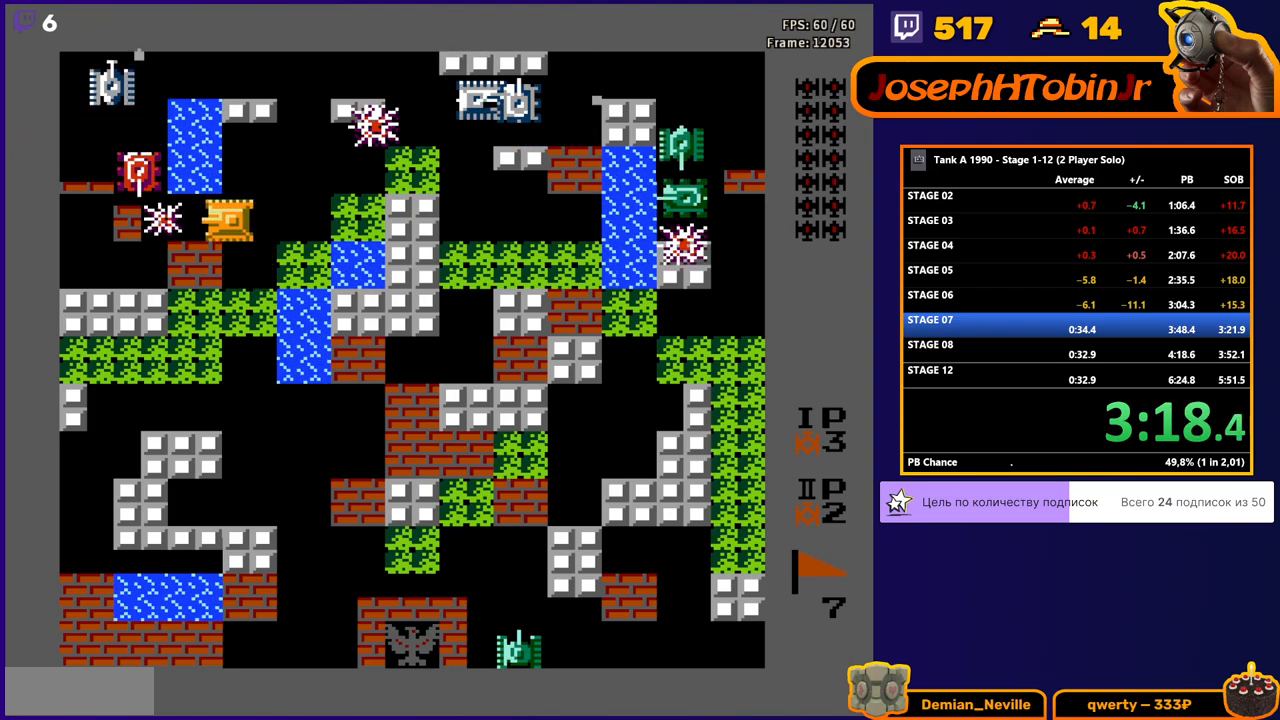
{"buttons": ["DPAD_RIGHT"], "events": [[33, "DPAD_LEFT", "up"], [233, "DPAD_LEFT", "down"], [367, "DPAD_LEFT", "up"], [467, "DPAD_RIGHT", "down"], [483, "B", "up"]]}
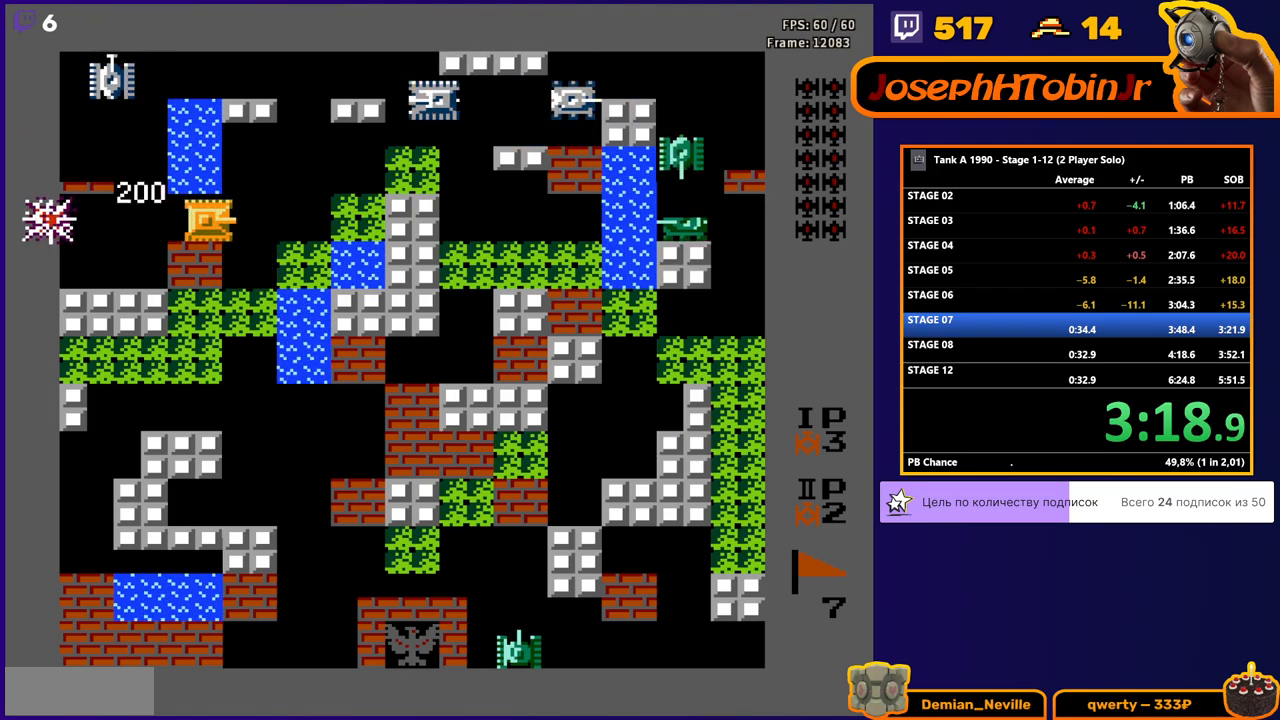
{"buttons": ["DPAD_RIGHT"], "events": [[50, "B", "down"], [417, "B", "up"]]}
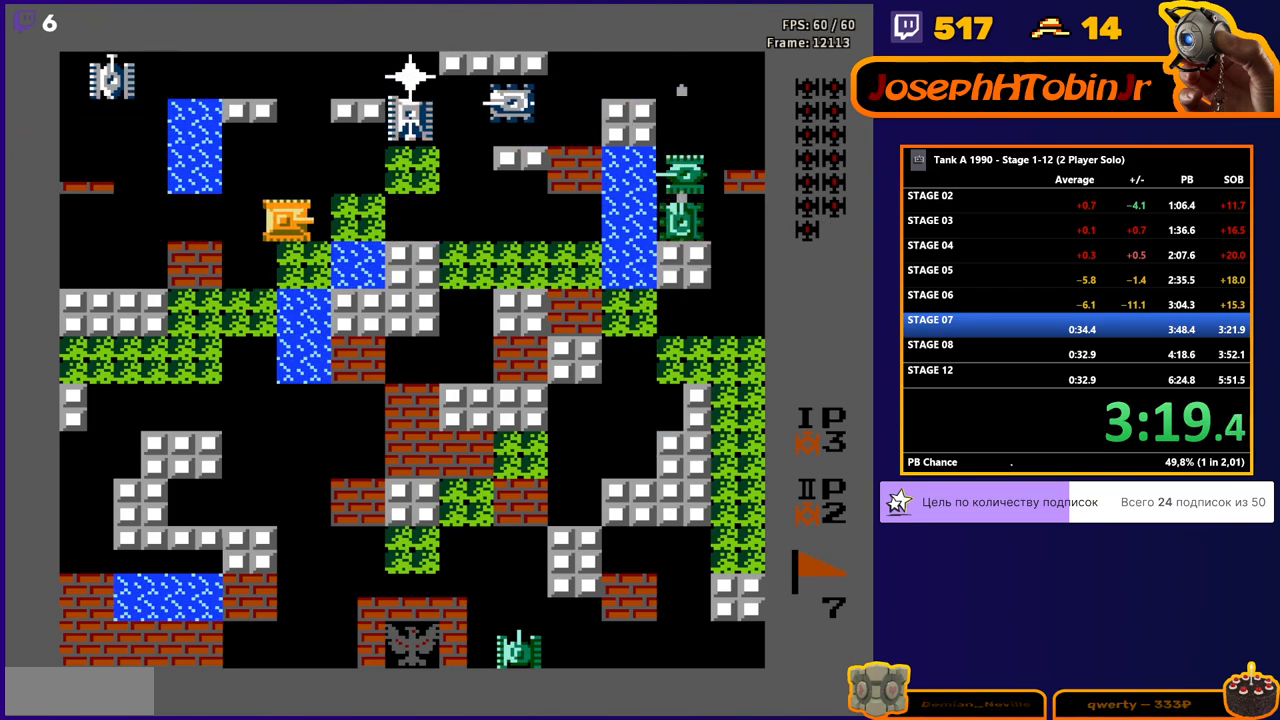
{"buttons": ["B", "DPAD_RIGHT"], "events": [[167, "DPAD_RIGHT", "up"], [167, "DPAD_UP", "down"], [417, "DPAD_RIGHT", "down"], [433, "DPAD_UP", "up"], [483, "B", "down"]]}
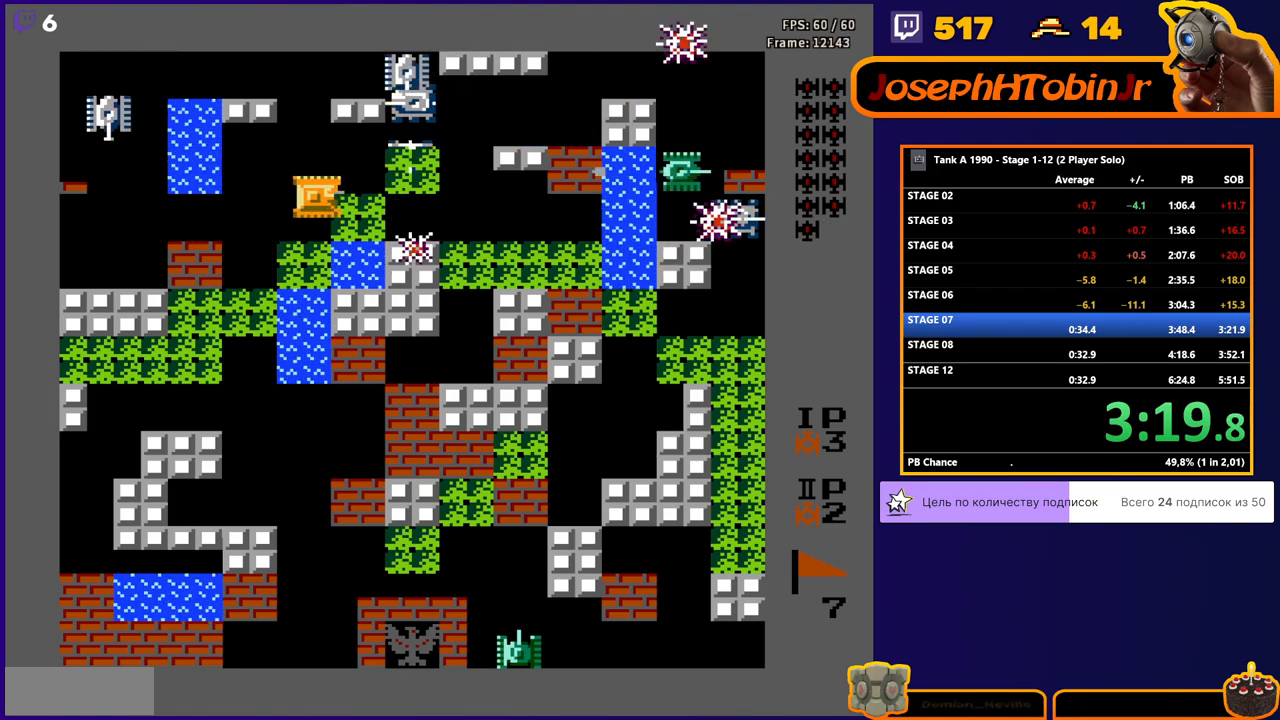
{"buttons": ["DPAD_RIGHT"], "events": [[50, "DPAD_RIGHT", "up"], [383, "DPAD_DOWN", "down"], [417, "B", "up"], [500, "DPAD_DOWN", "up"], [500, "DPAD_RIGHT", "down"]]}
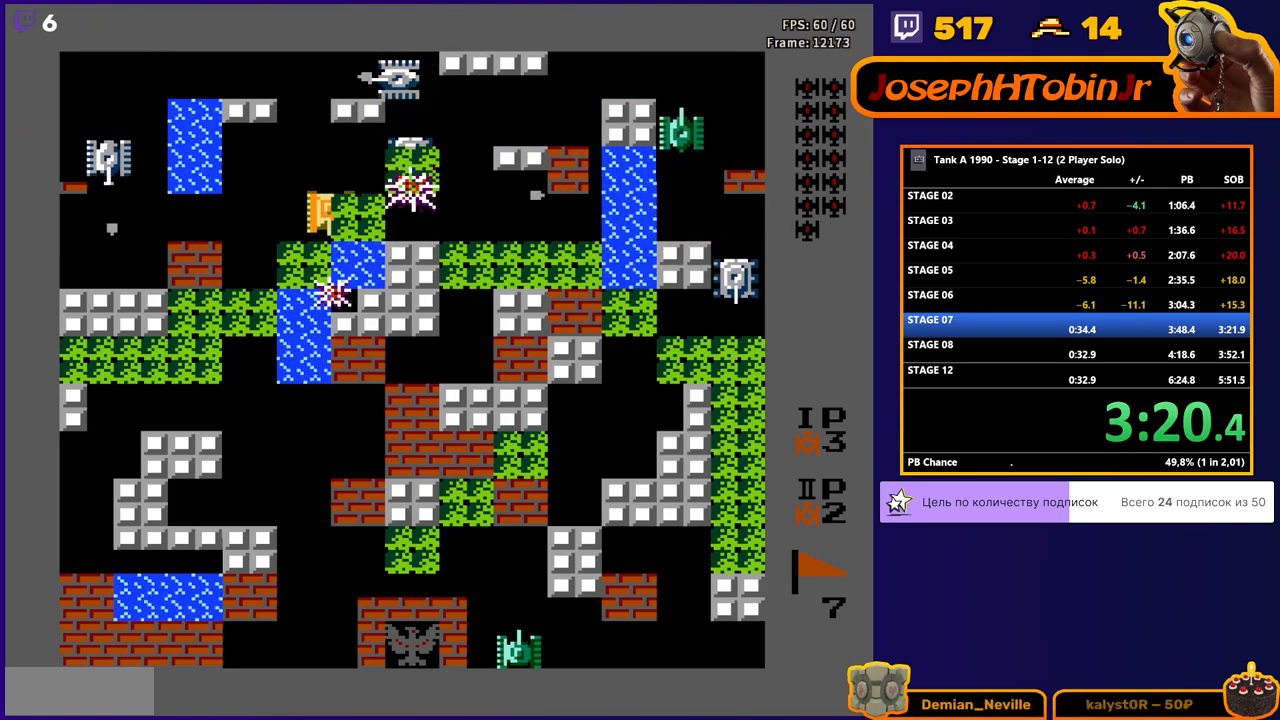
{"buttons": ["B", "DPAD_RIGHT"], "events": [[83, "DPAD_RIGHT", "up"], [150, "B", "down"], [200, "DPAD_LEFT", "down"], [350, "B", "up"], [400, "DPAD_LEFT", "up"], [417, "B", "down"], [417, "DPAD_DOWN", "down"], [433, "DPAD_DOWN", "up"], [433, "DPAD_RIGHT", "down"]]}
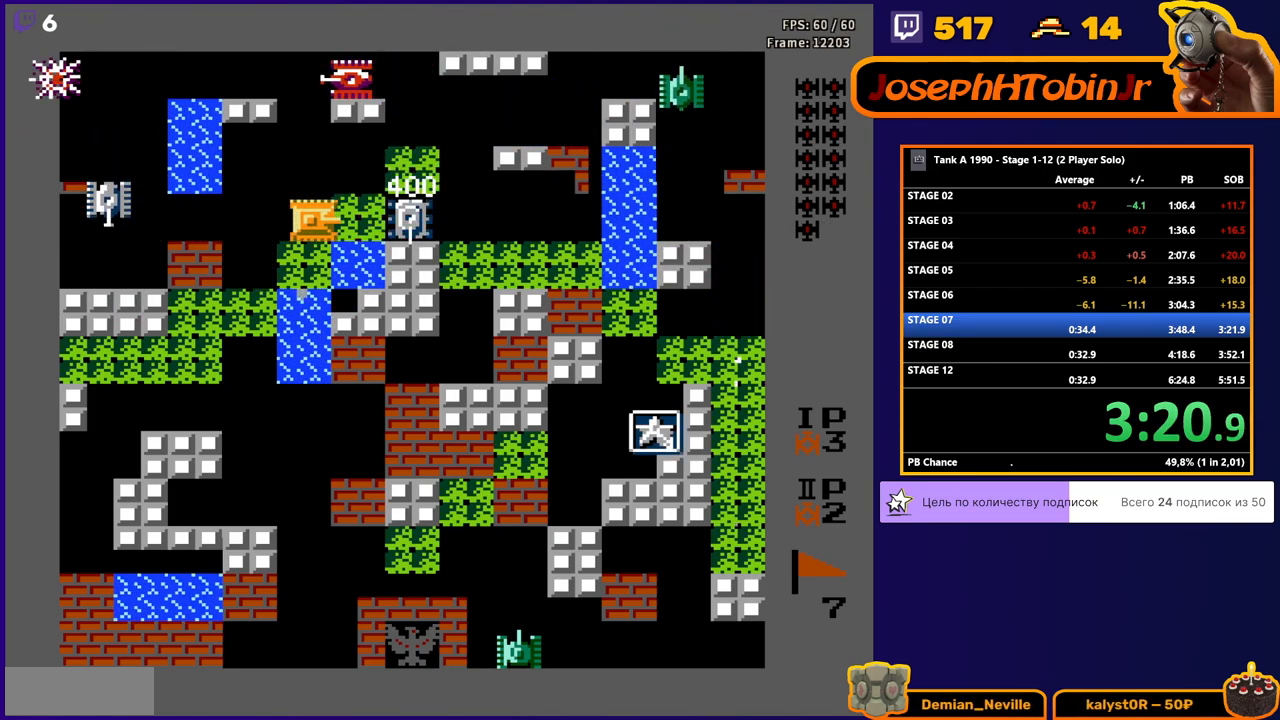
{"buttons": ["B", "DPAD_LEFT"], "events": [[117, "DPAD_RIGHT", "up"], [267, "DPAD_LEFT", "down"], [300, "B", "up"], [383, "B", "down"]]}
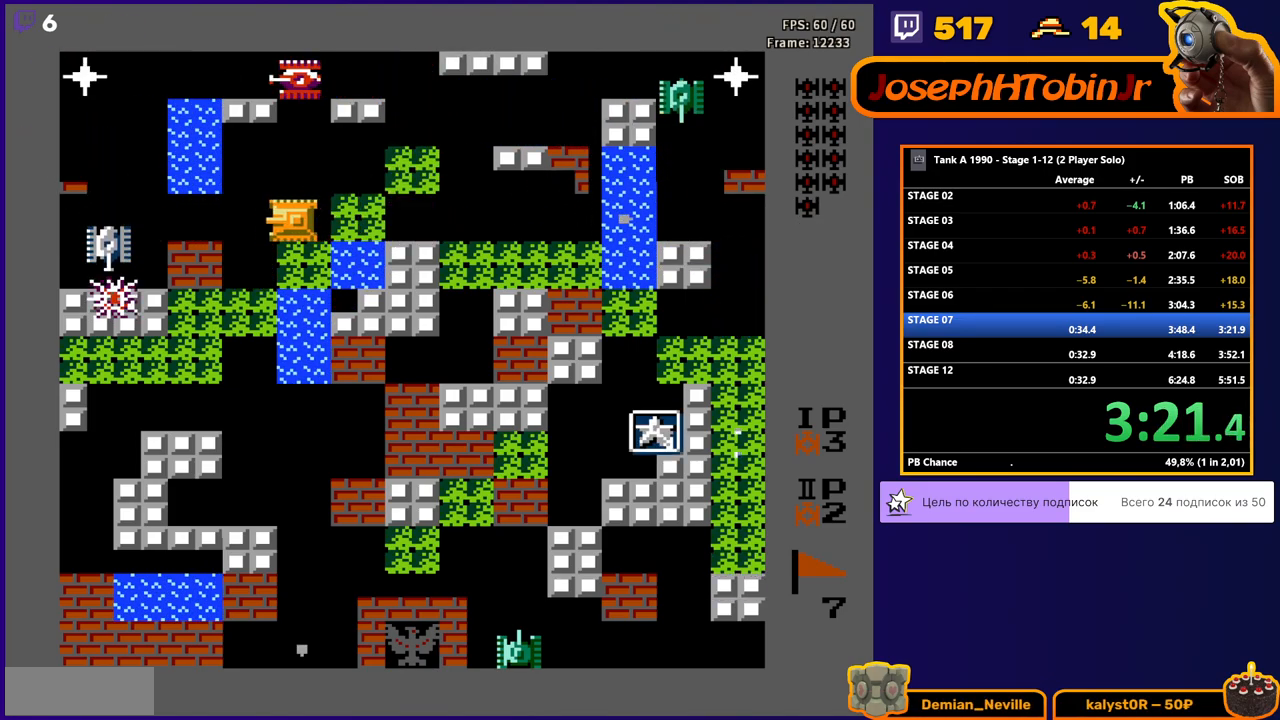
{"buttons": ["B", "DPAD_LEFT"], "events": [[33, "DPAD_DOWN", "down"], [33, "DPAD_LEFT", "up"], [50, "B", "up"], [267, "DPAD_DOWN", "up"], [267, "DPAD_LEFT", "down"], [350, "B", "down"]]}
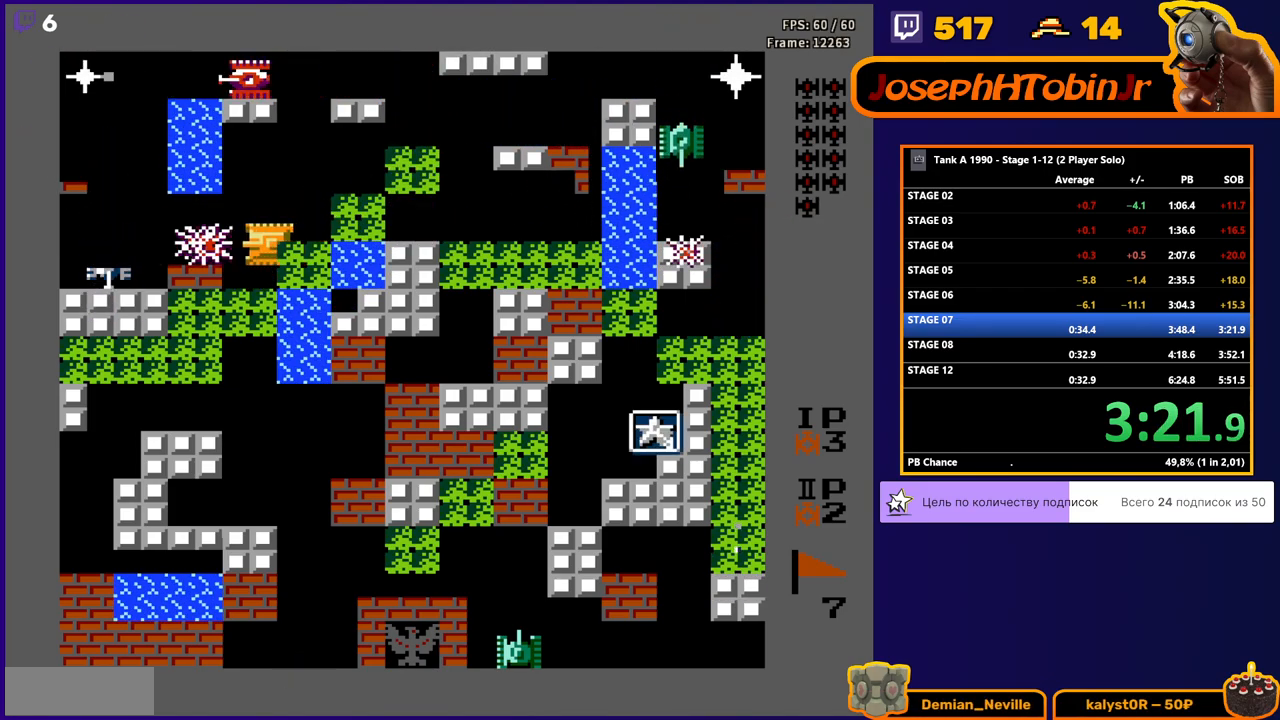
{"buttons": ["B", "DPAD_RIGHT"], "events": [[50, "DPAD_LEFT", "up"], [200, "DPAD_UP", "down"], [217, "B", "up"], [367, "DPAD_RIGHT", "down"], [383, "DPAD_UP", "up"], [400, "B", "down"]]}
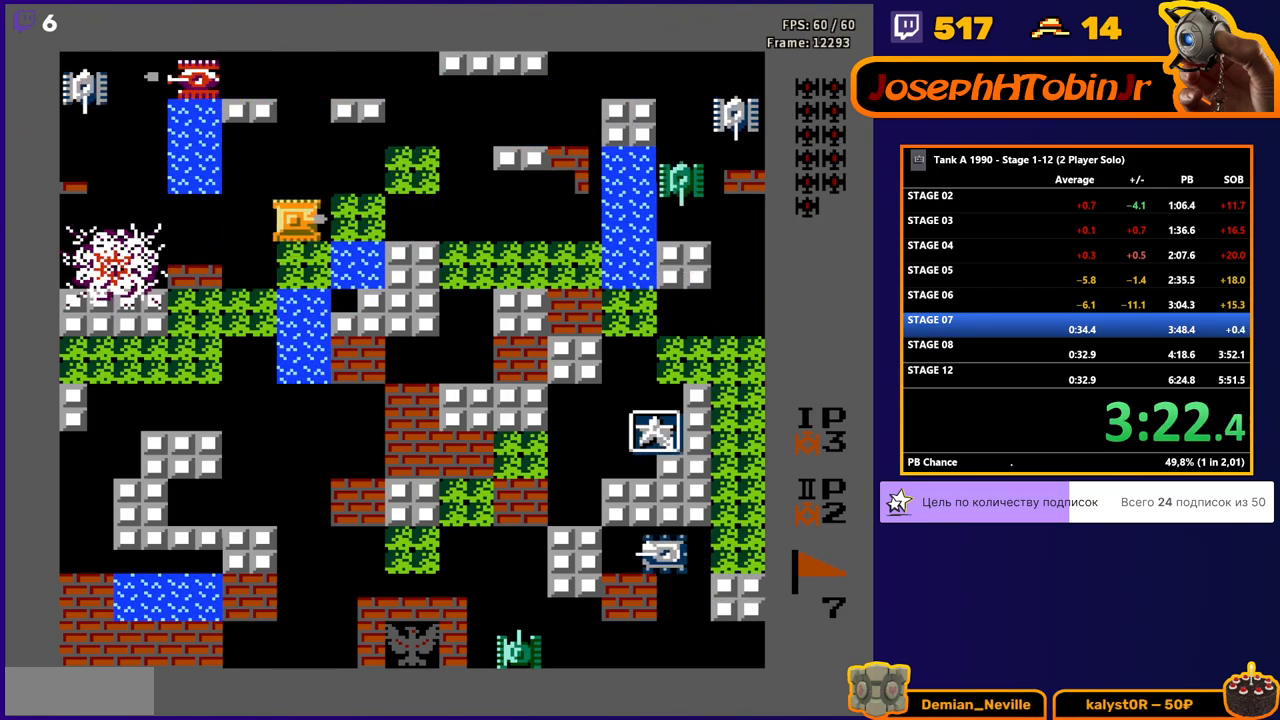
{"buttons": ["DPAD_LEFT"], "events": [[183, "DPAD_RIGHT", "up"], [283, "B", "up"], [300, "DPAD_LEFT", "down"]]}
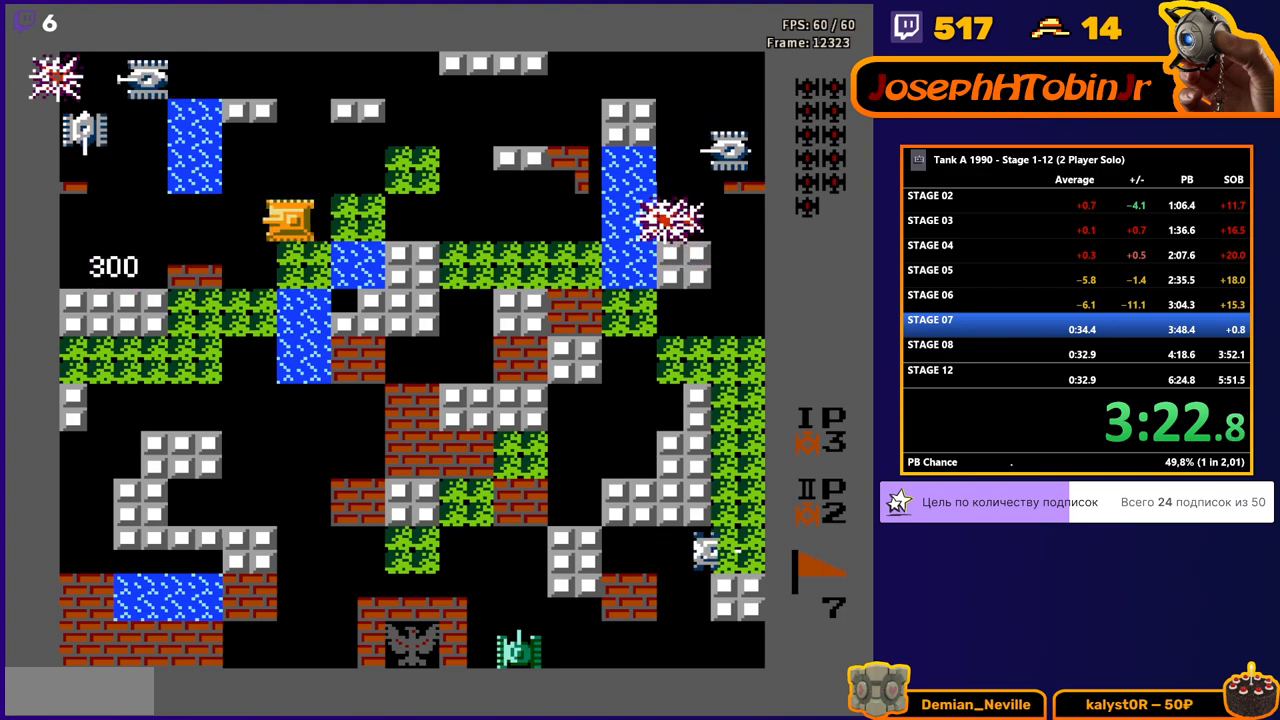
{"buttons": ["B", "DPAD_LEFT"], "events": [[33, "DPAD_UP", "down"], [67, "DPAD_UP", "up"], [200, "DPAD_UP", "down"], [217, "DPAD_LEFT", "up"], [383, "DPAD_LEFT", "down"], [400, "DPAD_UP", "up"], [450, "B", "down"]]}
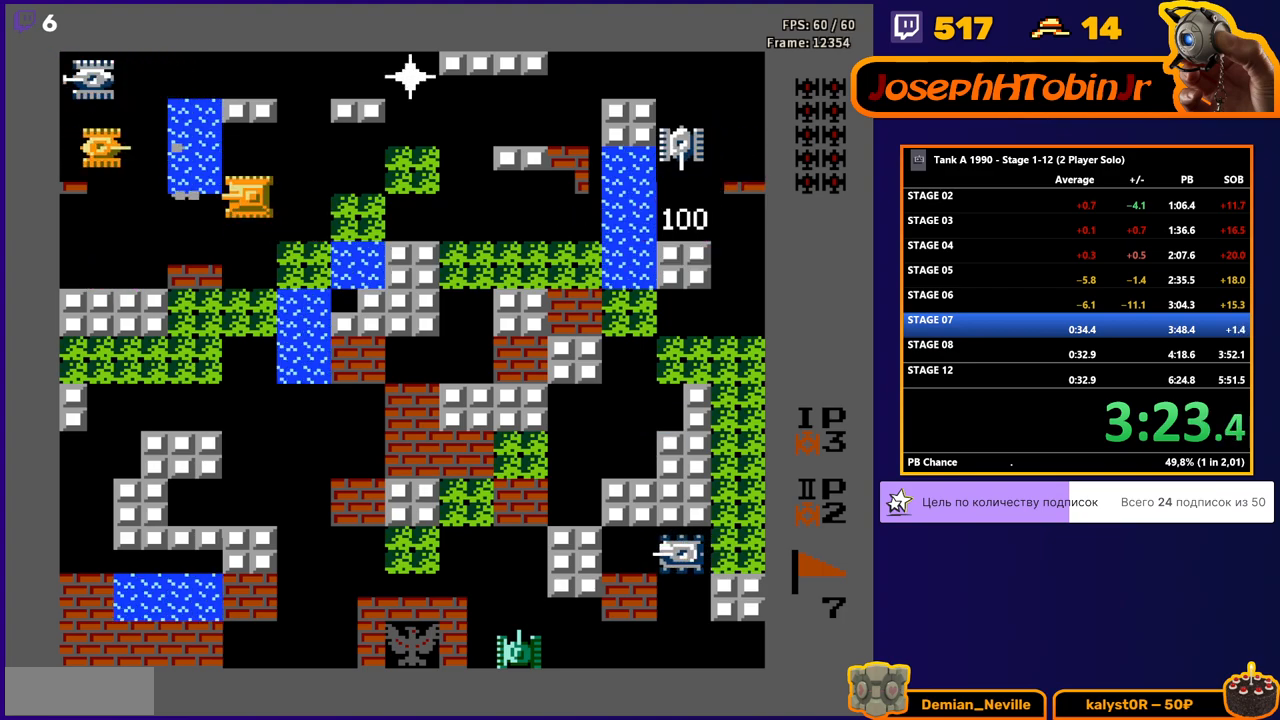
{"buttons": ["B", "DPAD_RIGHT"], "events": [[33, "DPAD_LEFT", "up"], [233, "B", "up"], [350, "DPAD_RIGHT", "down"], [400, "B", "down"]]}
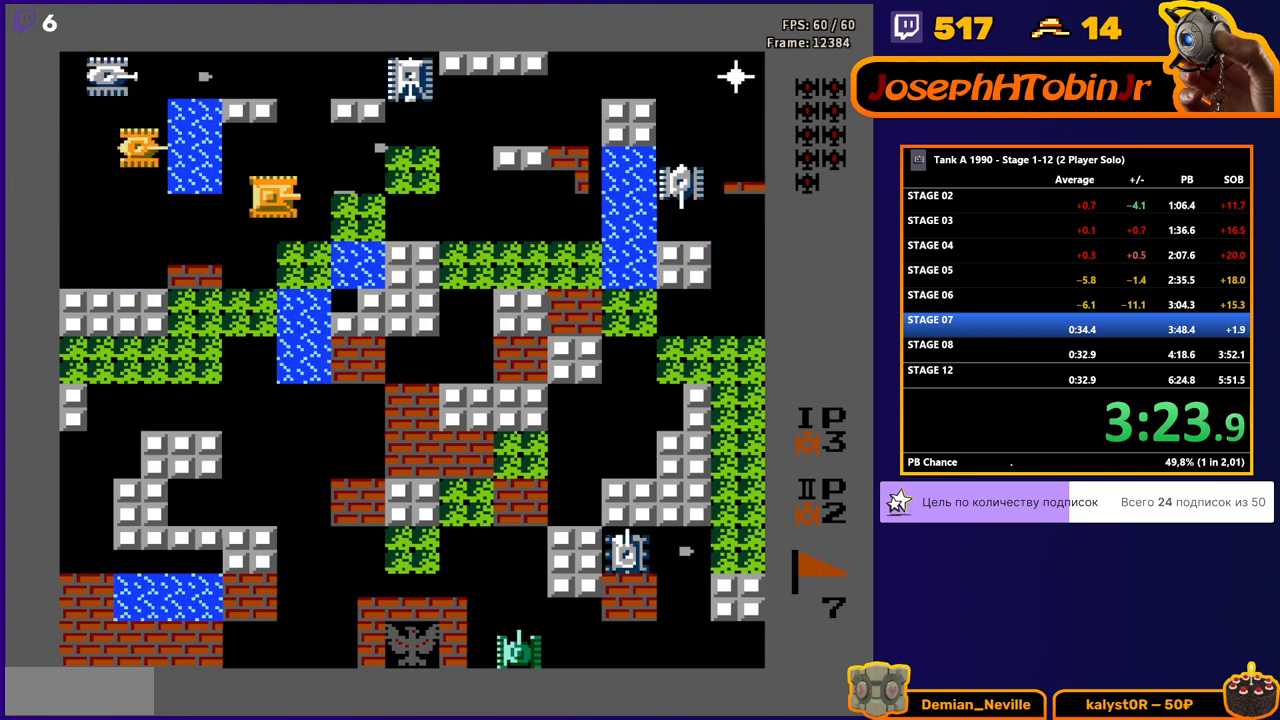
{"buttons": ["B"], "events": [[17, "DPAD_RIGHT", "up"], [33, "DPAD_DOWN", "down"], [67, "B", "up"], [183, "DPAD_DOWN", "up"], [183, "DPAD_RIGHT", "down"], [250, "B", "down"], [267, "DPAD_RIGHT", "up"]]}
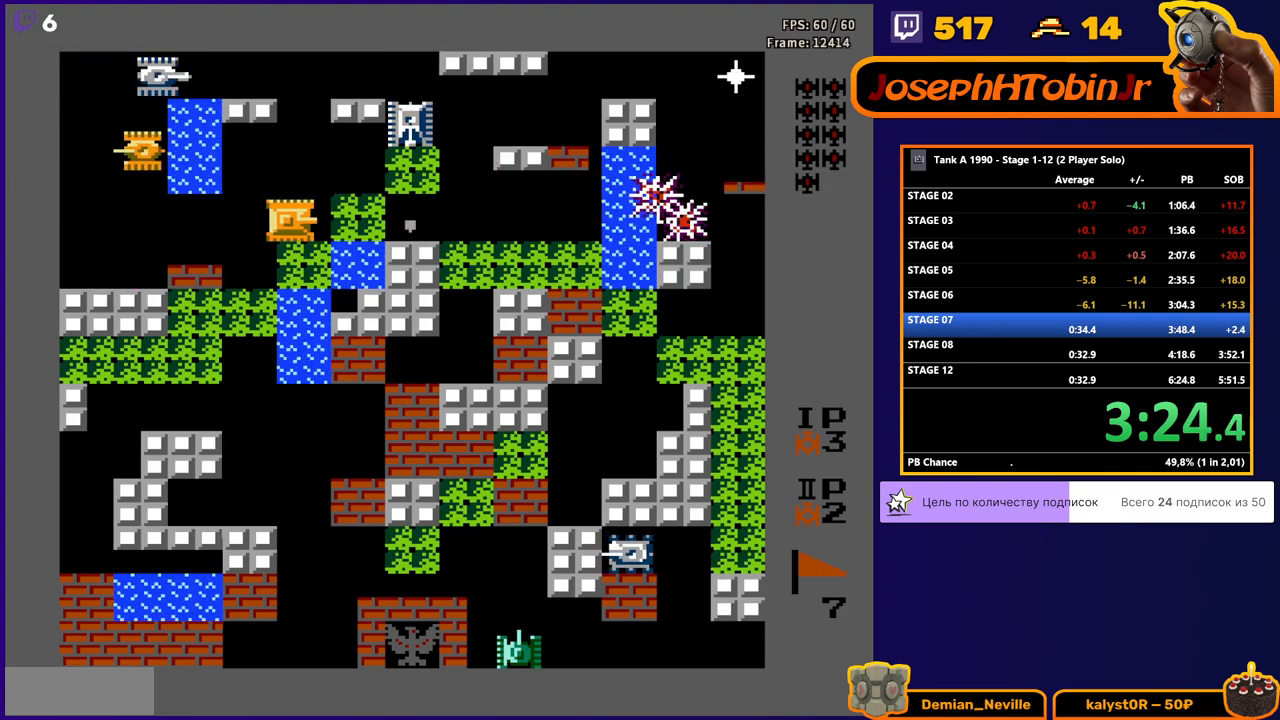
{"buttons": ["DPAD_RIGHT"], "events": [[100, "B", "up"], [233, "DPAD_UP", "down"], [367, "DPAD_RIGHT", "down"], [383, "DPAD_UP", "up"]]}
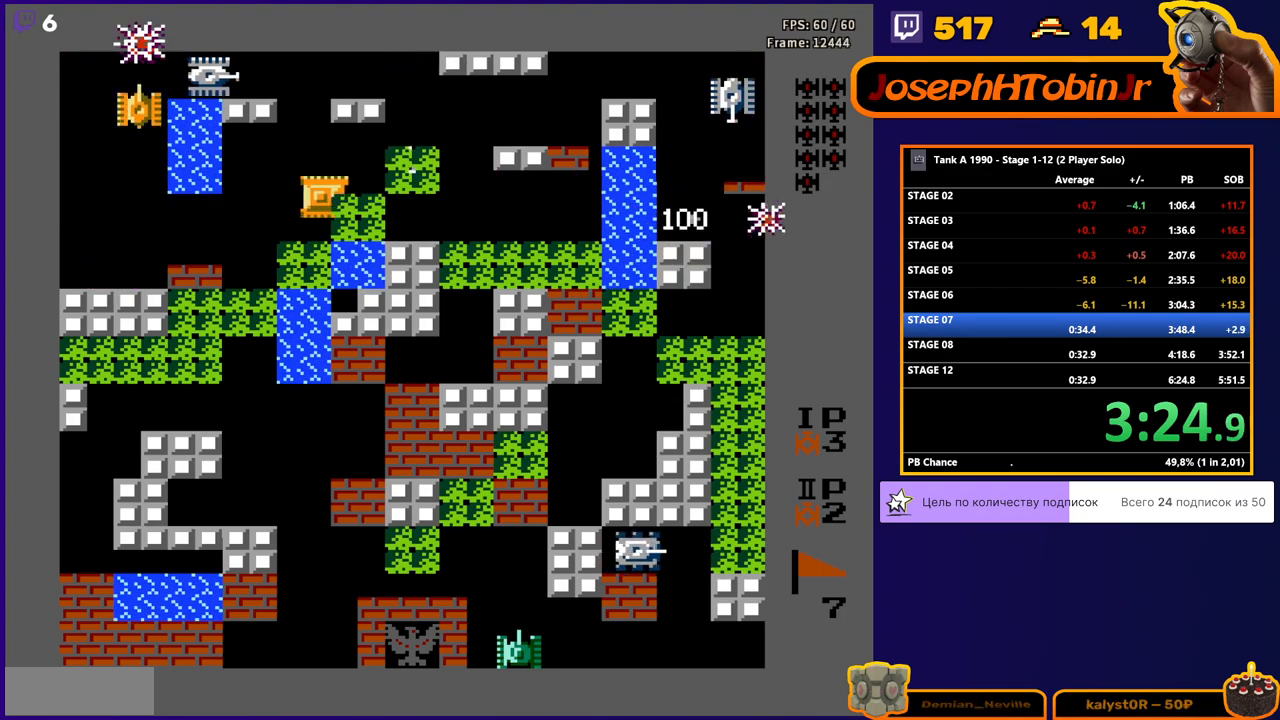
{"buttons": ["B"], "events": [[67, "B", "down"], [83, "DPAD_RIGHT", "up"]]}
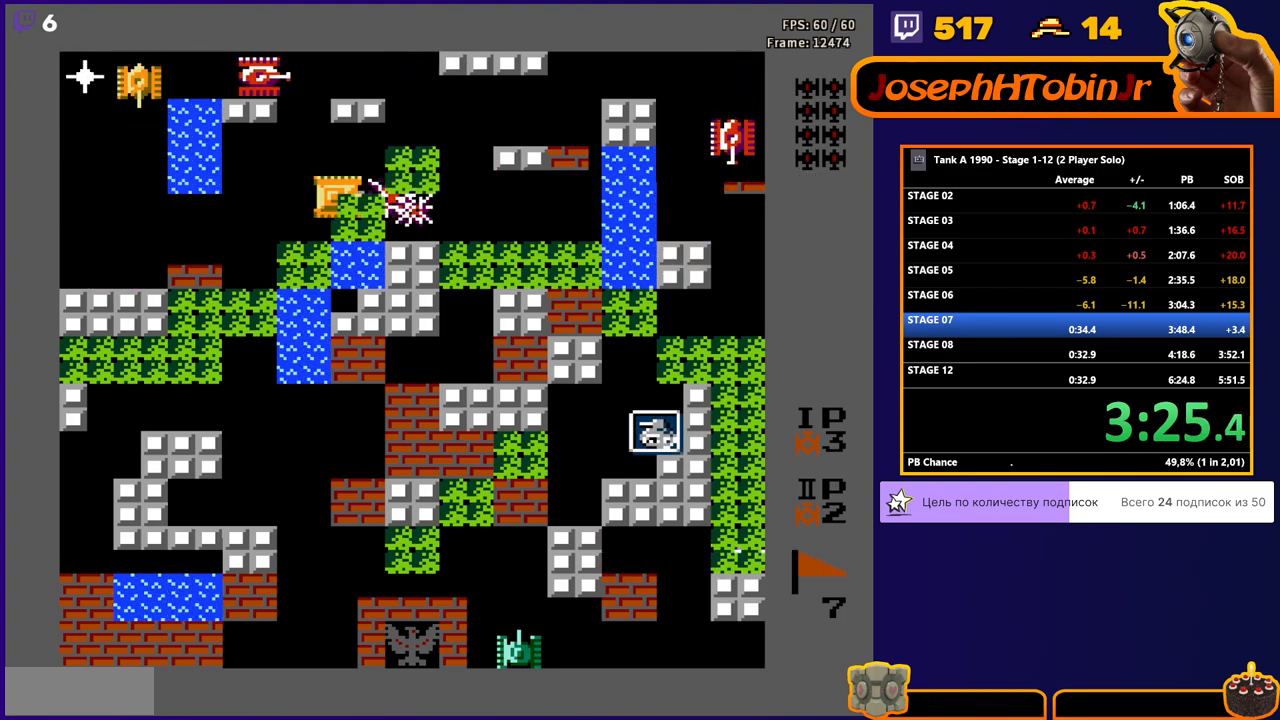
{"buttons": ["DPAD_DOWN"], "events": [[133, "DPAD_RIGHT", "down"], [367, "DPAD_DOWN", "down"], [383, "B", "up"], [383, "DPAD_RIGHT", "up"]]}